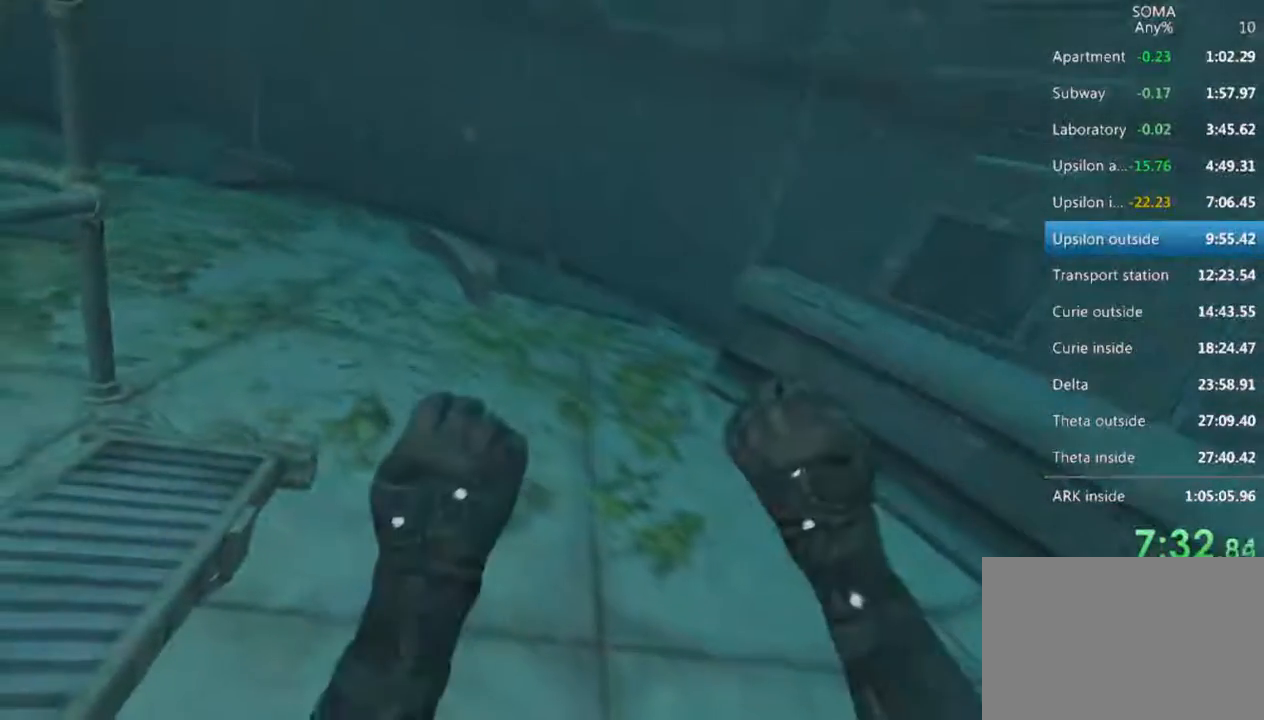
Gameplay with keyboard and mouse; each line is a JSON object with the keys and mouse buttons held at the frame after it. "events" lists presses ("down") and releases ("up") of "1", "2", "3", "4", "5", "a", "alt", "c", "ctrl", "d", "e", "f", "q", "r", "s", "shift", "space", "tab", "v", "w", "x", "z", "mouse_left", "mouse_middle", "mouse_right", "mouse_wheel_up" and "mouse_wheel_down" between this image and that frame as [ms after this image, input, new state], when the widget could be followed in between. "mouse_left", "mouse_middle", "mouse_right", "mouse_wheel_up", "mouse_wheel_down" = the "left", "middle", "right", "wheel_up", "wheel_down" buttons of the "mouse" list. No other keys are recorded. Not read: mouse_move.
{"keys": ["shift", "w"], "mouse": [], "events": [[33, "shift", "down"], [133, "shift", "up"], [133, "w", "up"], [233, "shift", "down"], [233, "w", "down"]]}
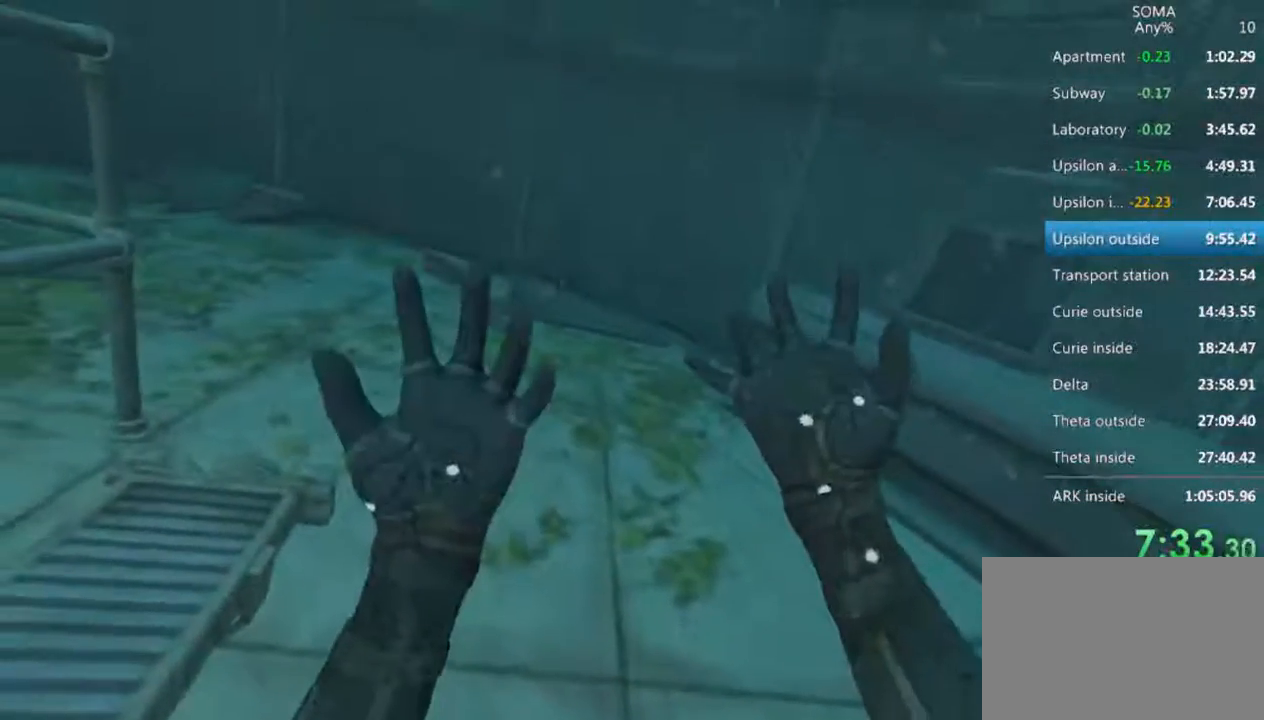
{"keys": ["shift", "w"], "mouse": [], "events": []}
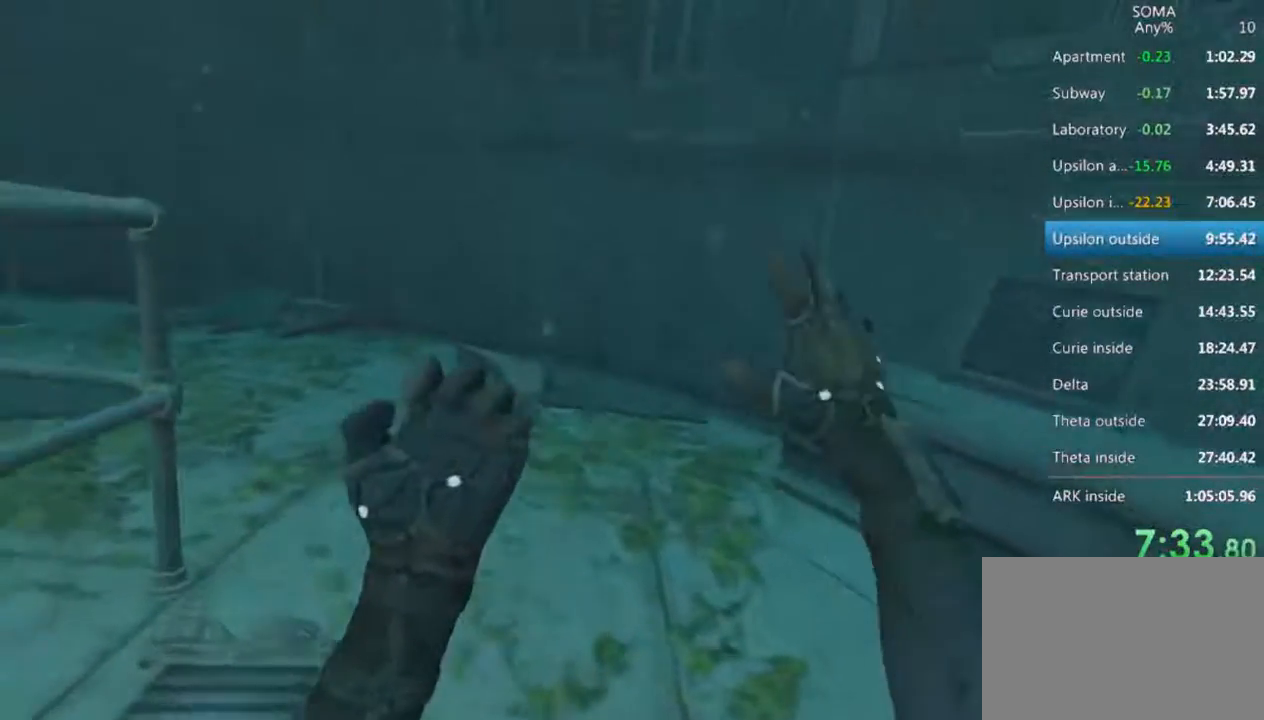
{"keys": ["shift", "w"], "mouse": [], "events": []}
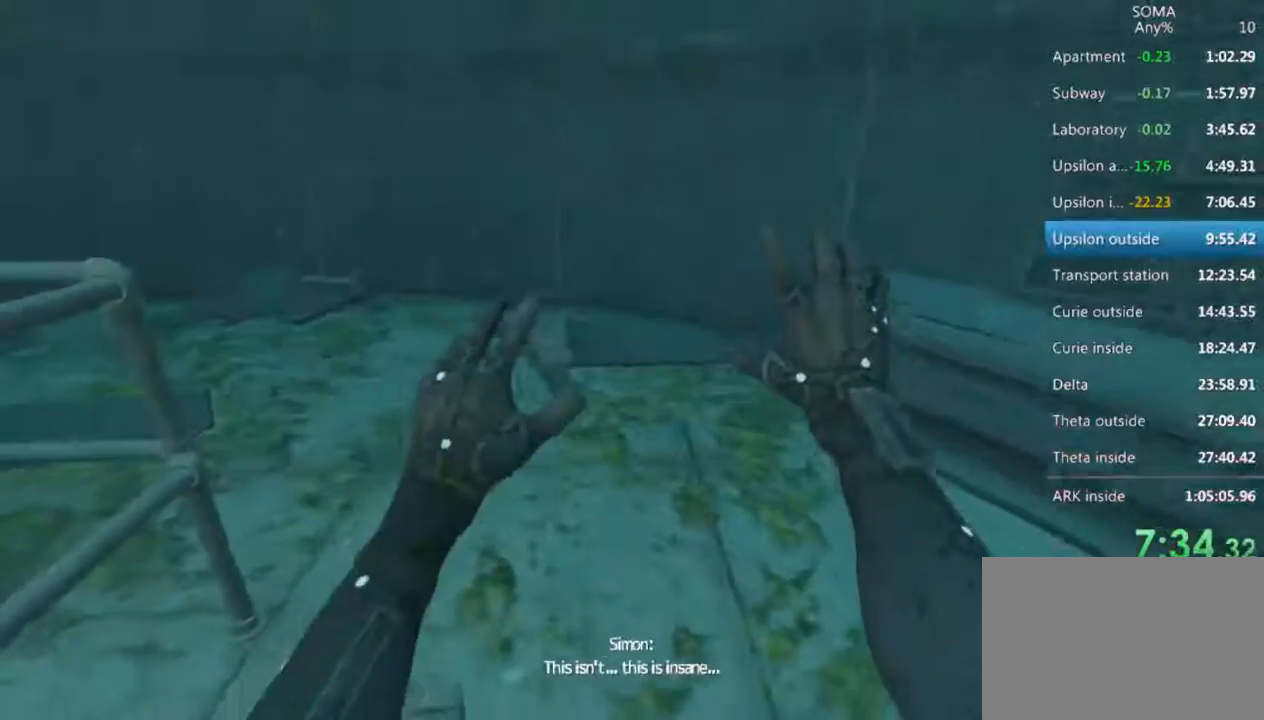
{"keys": ["shift", "w"], "mouse": [], "events": []}
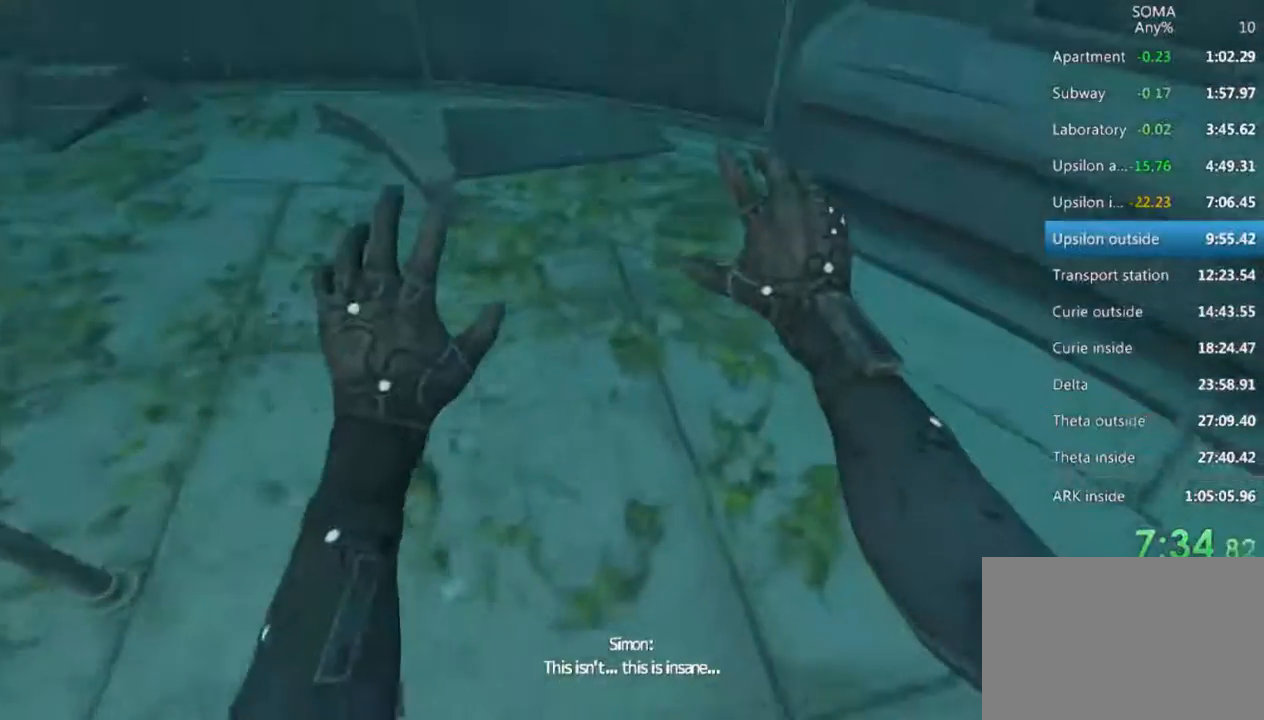
{"keys": ["f", "w"], "mouse": [], "events": [[133, "mouse_wheel_down", "down"], [267, "mouse_wheel_down", "up"], [400, "shift", "up"], [500, "f", "down"]]}
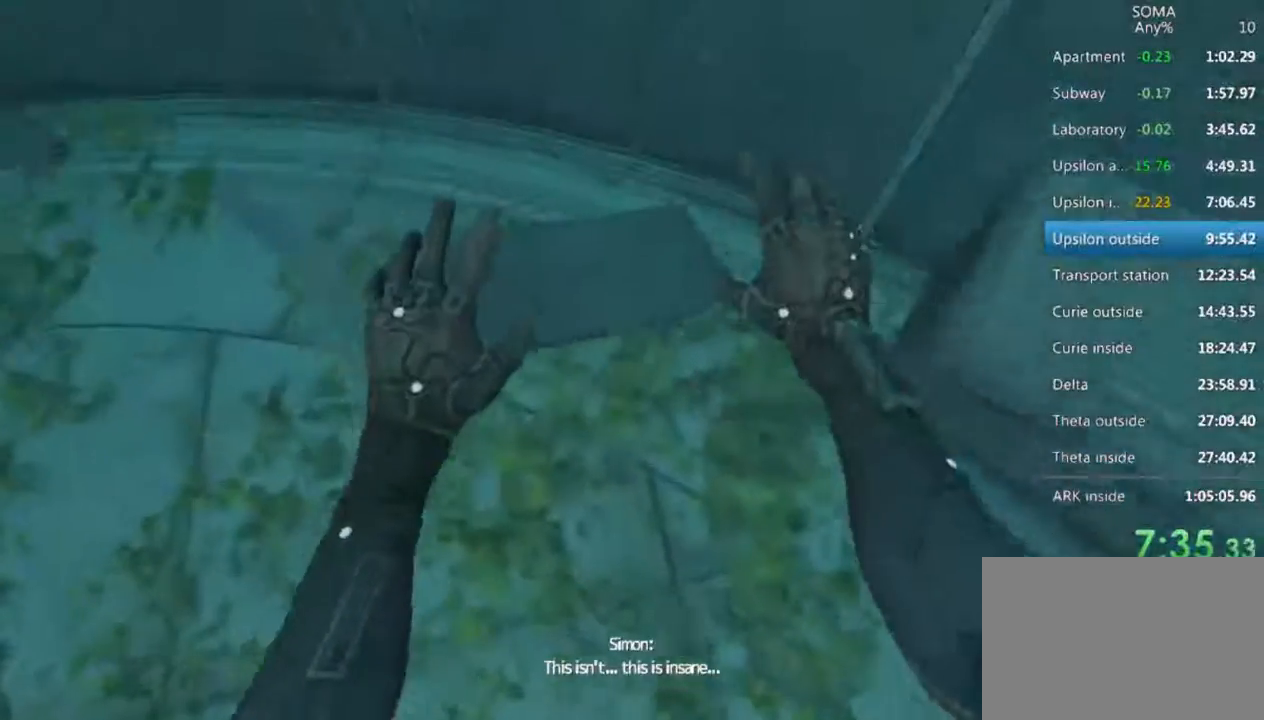
{"keys": ["a", "s"], "mouse": [], "events": [[67, "f", "up"], [67, "w", "up"], [433, "a", "down"], [433, "s", "down"]]}
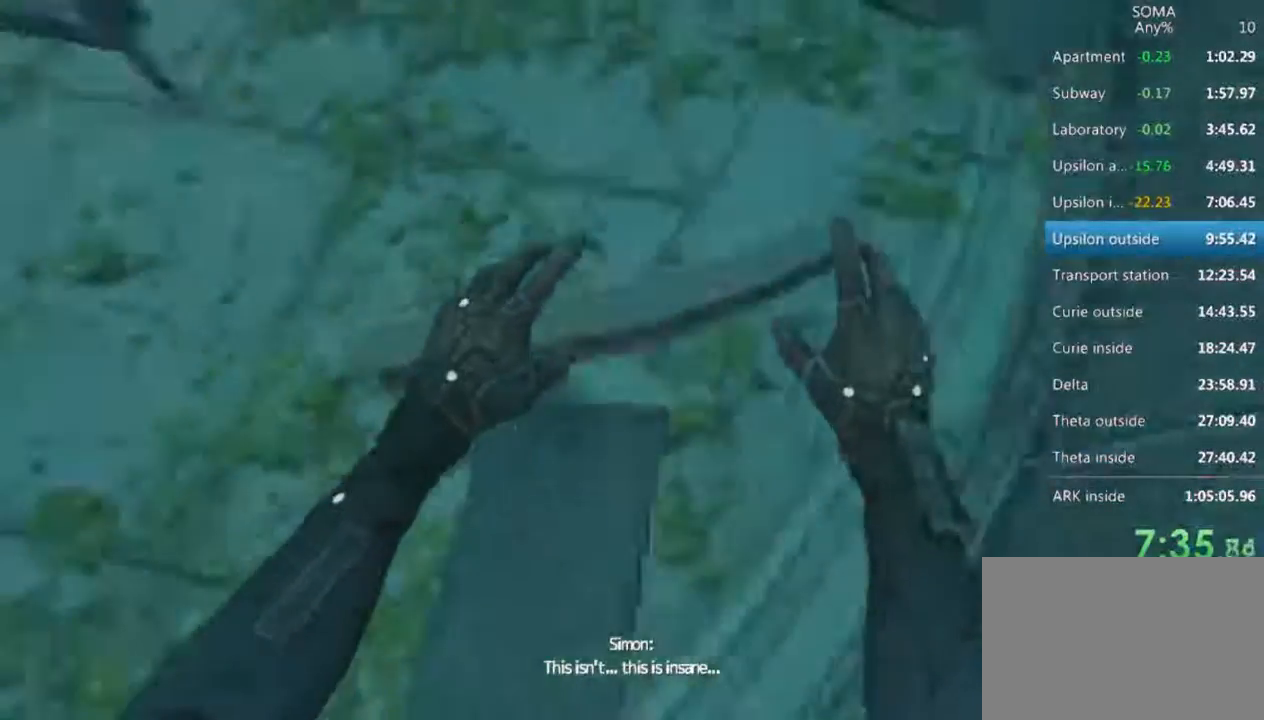
{"keys": ["d", "s"], "mouse": [], "events": [[167, "s", "up"], [233, "a", "up"], [367, "d", "down"], [367, "s", "down"]]}
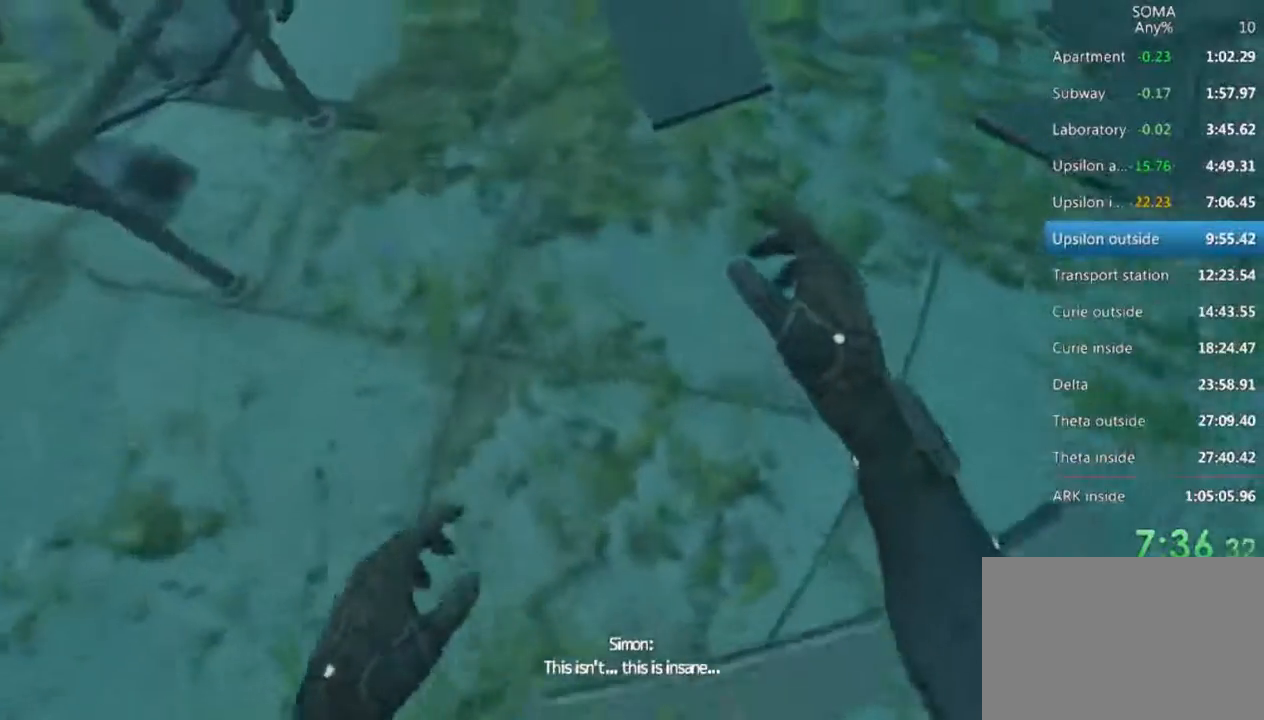
{"keys": ["s"], "mouse": [], "events": [[300, "d", "up"]]}
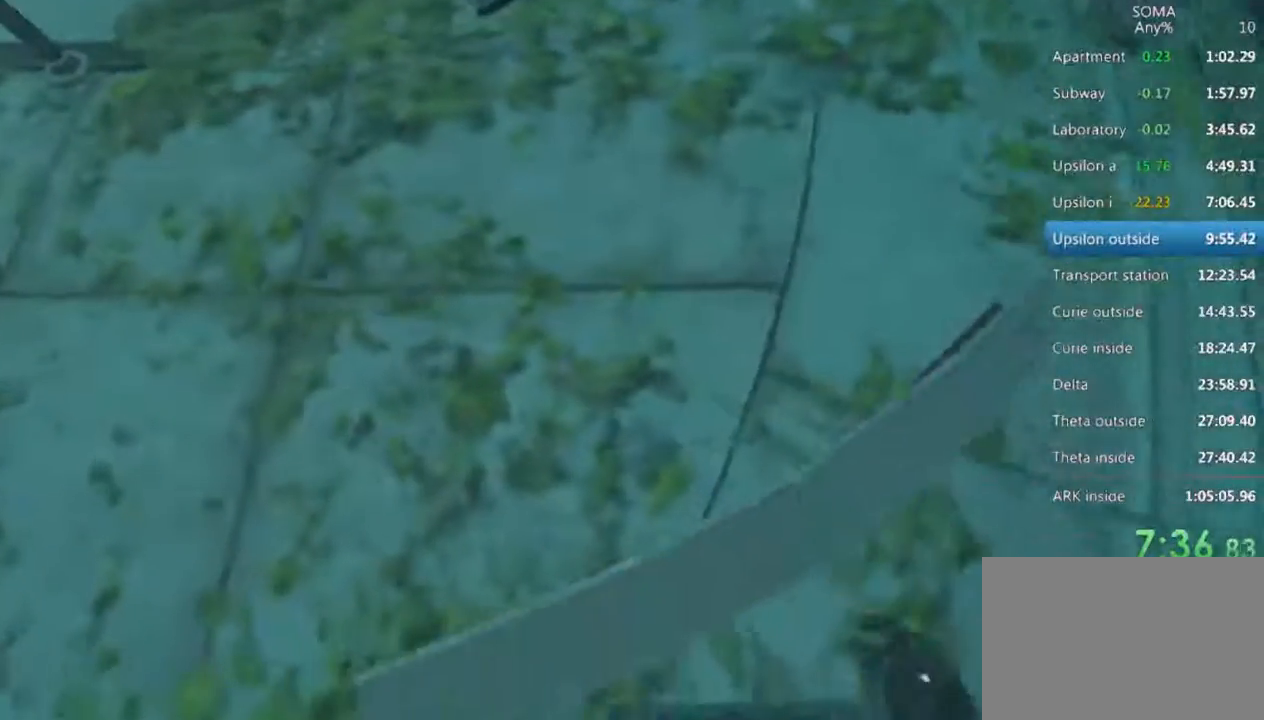
{"keys": ["d", "s"], "mouse": [], "events": [[433, "d", "down"]]}
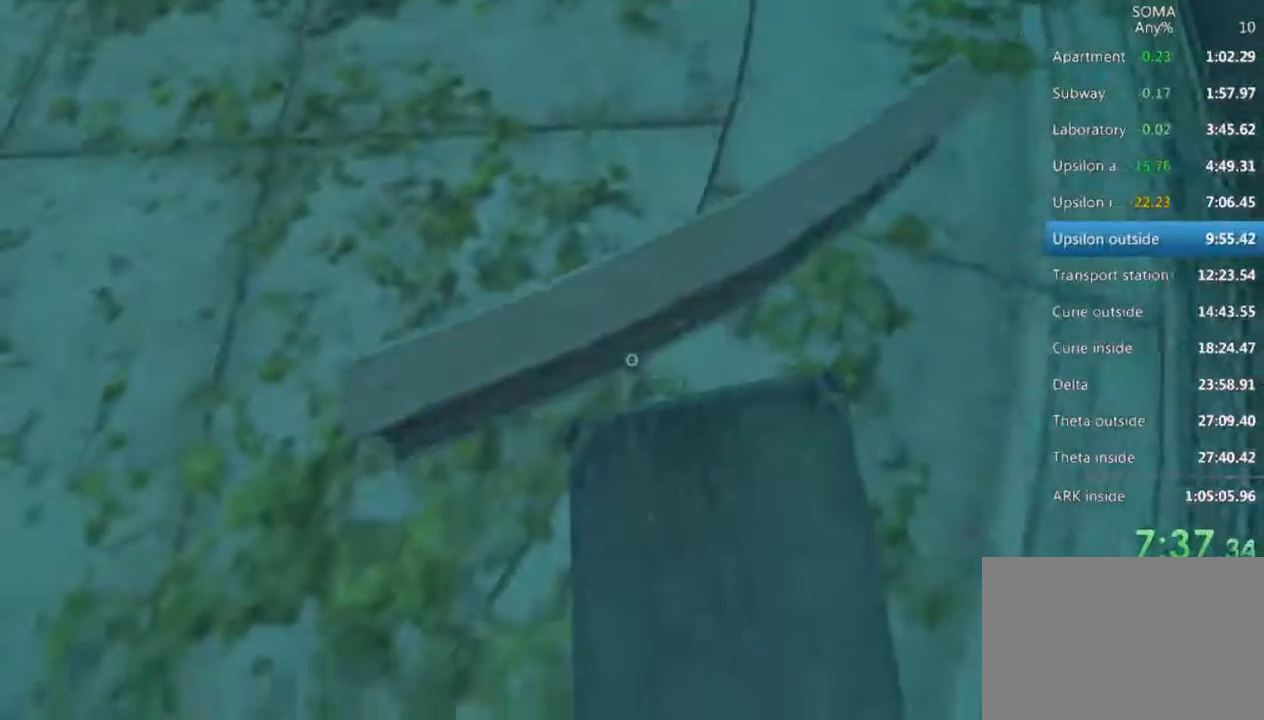
{"keys": ["a", "s"], "mouse": [], "events": [[33, "s", "up"], [67, "d", "up"], [200, "d", "down"], [200, "s", "down"], [267, "d", "up"], [300, "s", "up"], [433, "s", "down"], [467, "a", "down"]]}
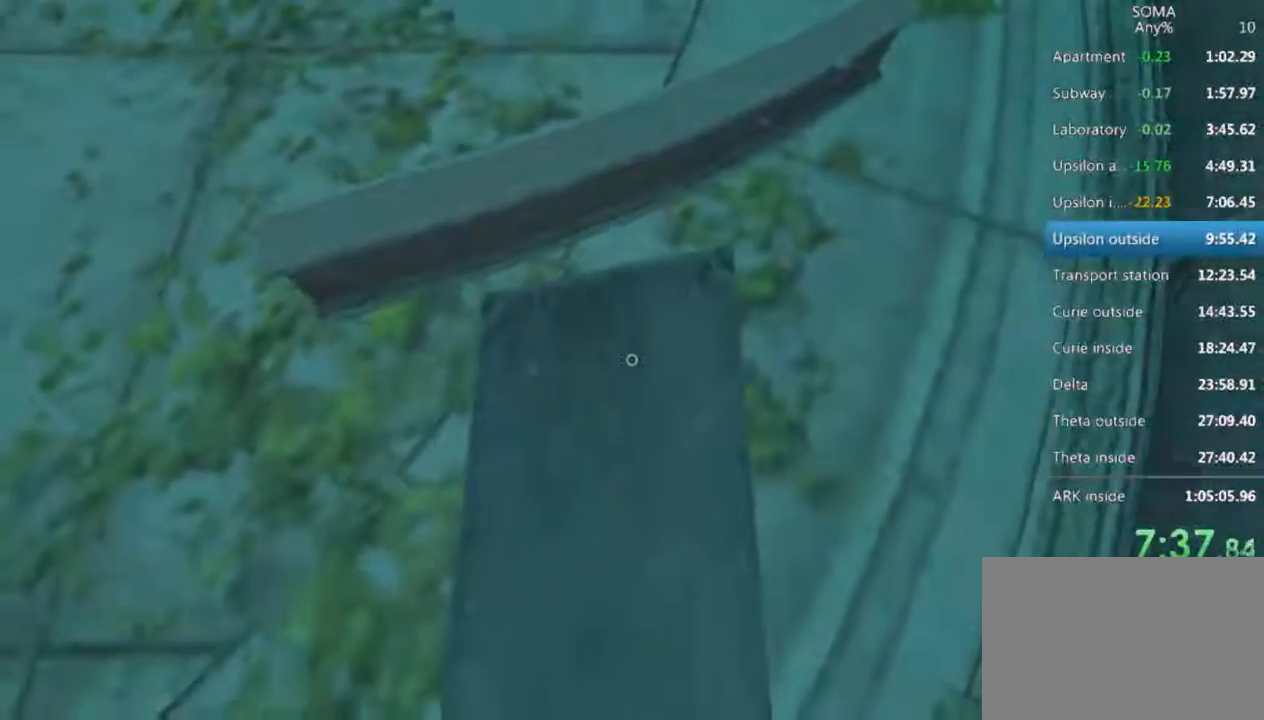
{"keys": [], "mouse": [], "events": [[33, "s", "up"], [67, "a", "up"], [233, "w", "down"], [300, "w", "up"]]}
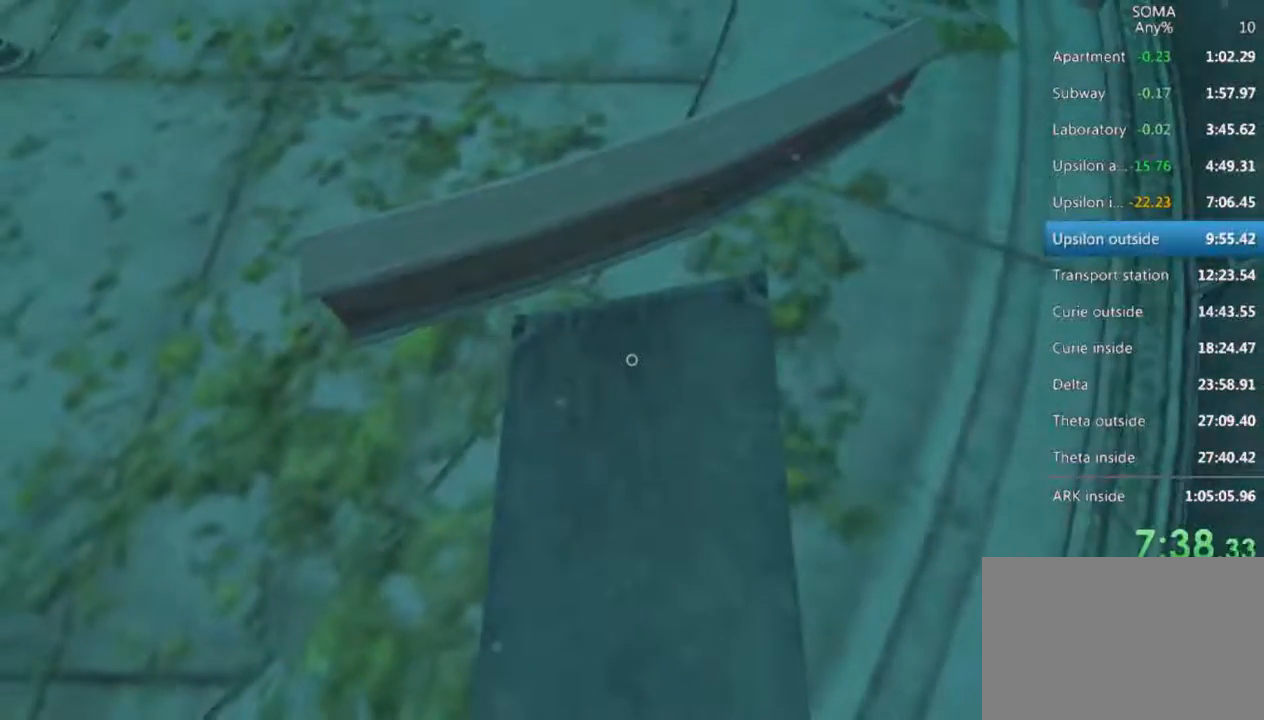
{"keys": ["shift", "w"], "mouse": ["left", "wheel_up"], "events": [[233, "mouse_left", "down"], [300, "mouse_left", "up"], [367, "mouse_left", "down"], [400, "mouse_wheel_up", "down"], [433, "shift", "down"], [433, "w", "down"]]}
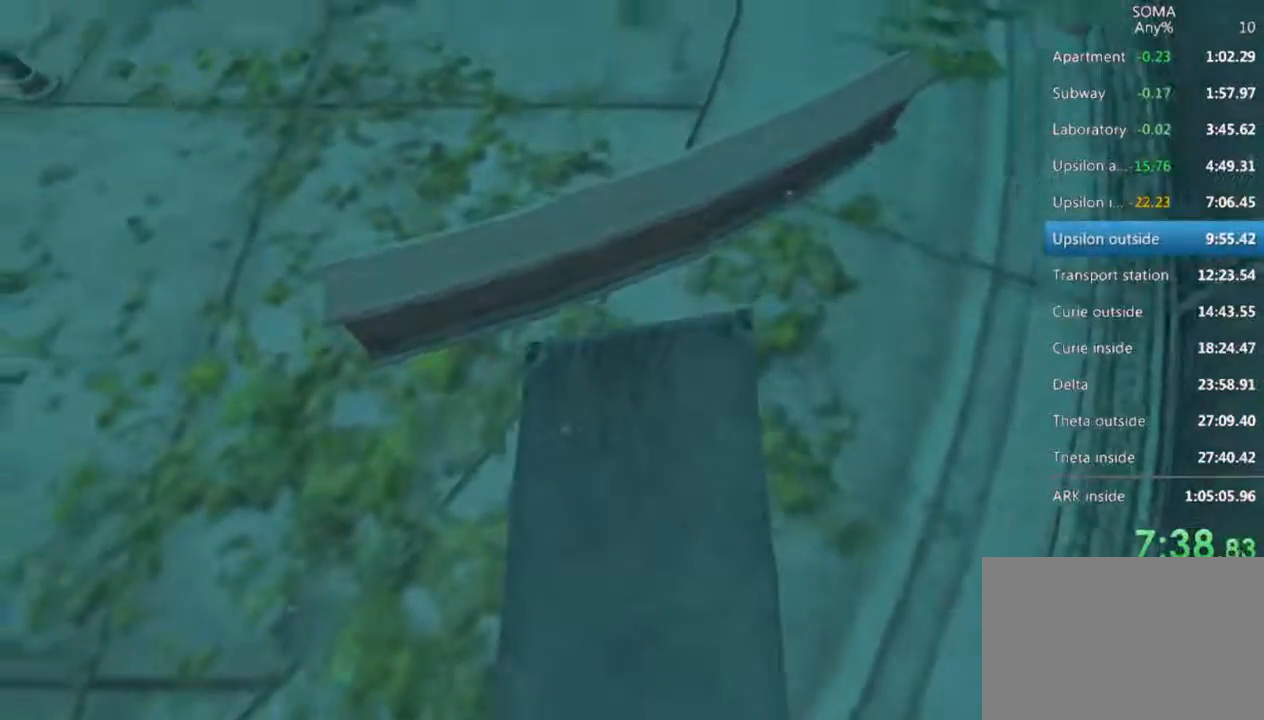
{"keys": ["shift", "w"], "mouse": ["left"], "events": [[33, "mouse_wheel_up", "up"], [467, "mouse_wheel_up", "down"], [500, "mouse_wheel_up", "up"]]}
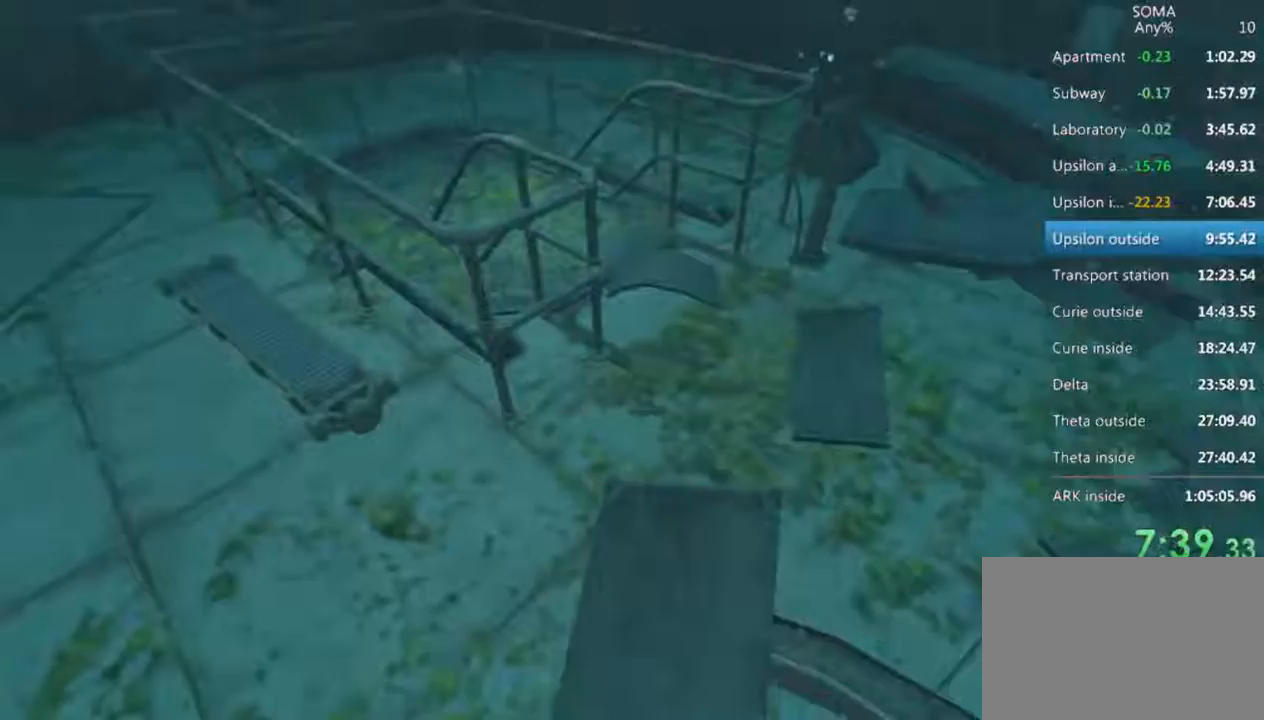
{"keys": ["shift", "w"], "mouse": ["left"], "events": [[267, "mouse_wheel_up", "down"], [300, "mouse_wheel_up", "up"], [333, "mouse_wheel_up", "down"], [367, "mouse_wheel_up", "up"]]}
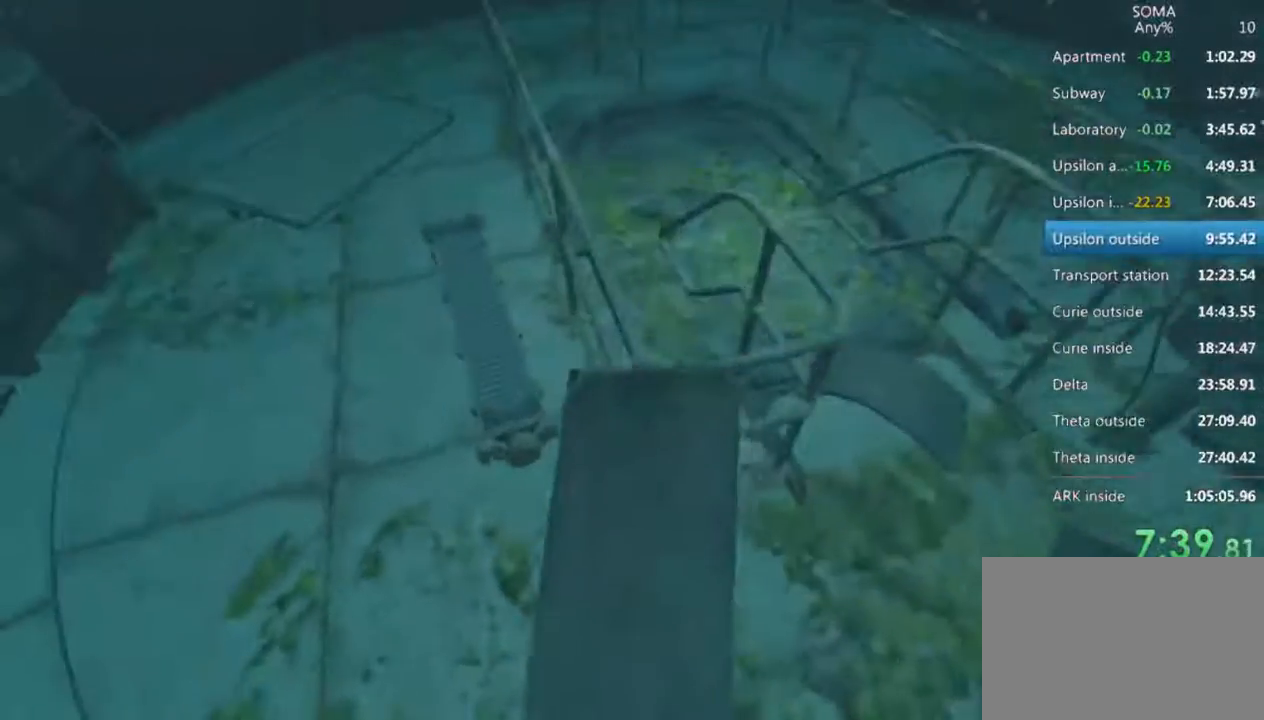
{"keys": ["shift", "w"], "mouse": ["left"], "events": []}
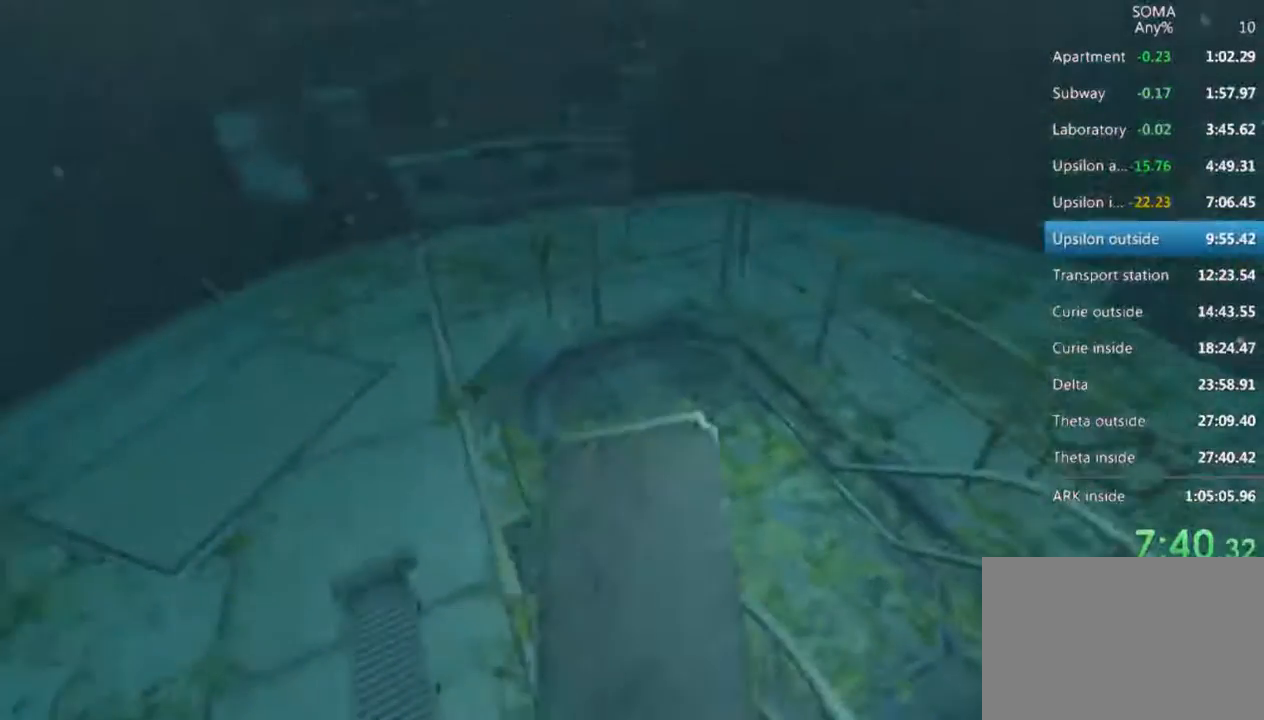
{"keys": ["shift", "w"], "mouse": ["left"], "events": []}
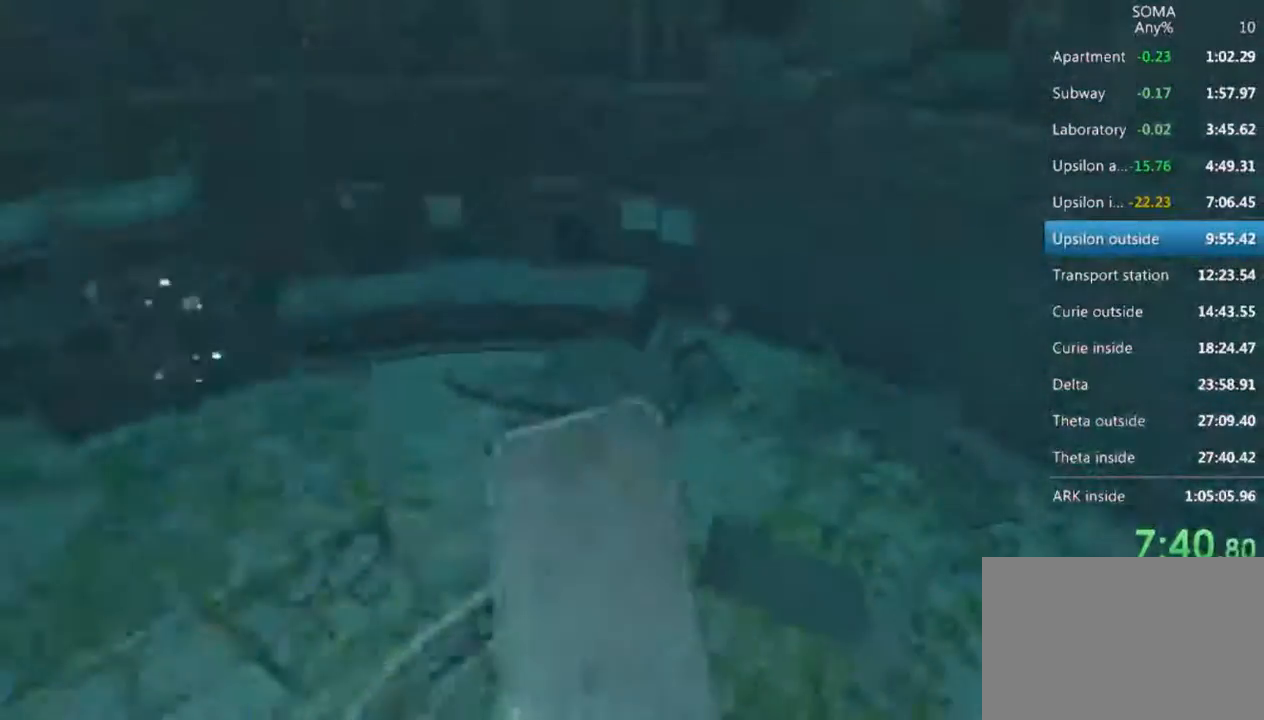
{"keys": ["shift", "w"], "mouse": ["left"], "events": []}
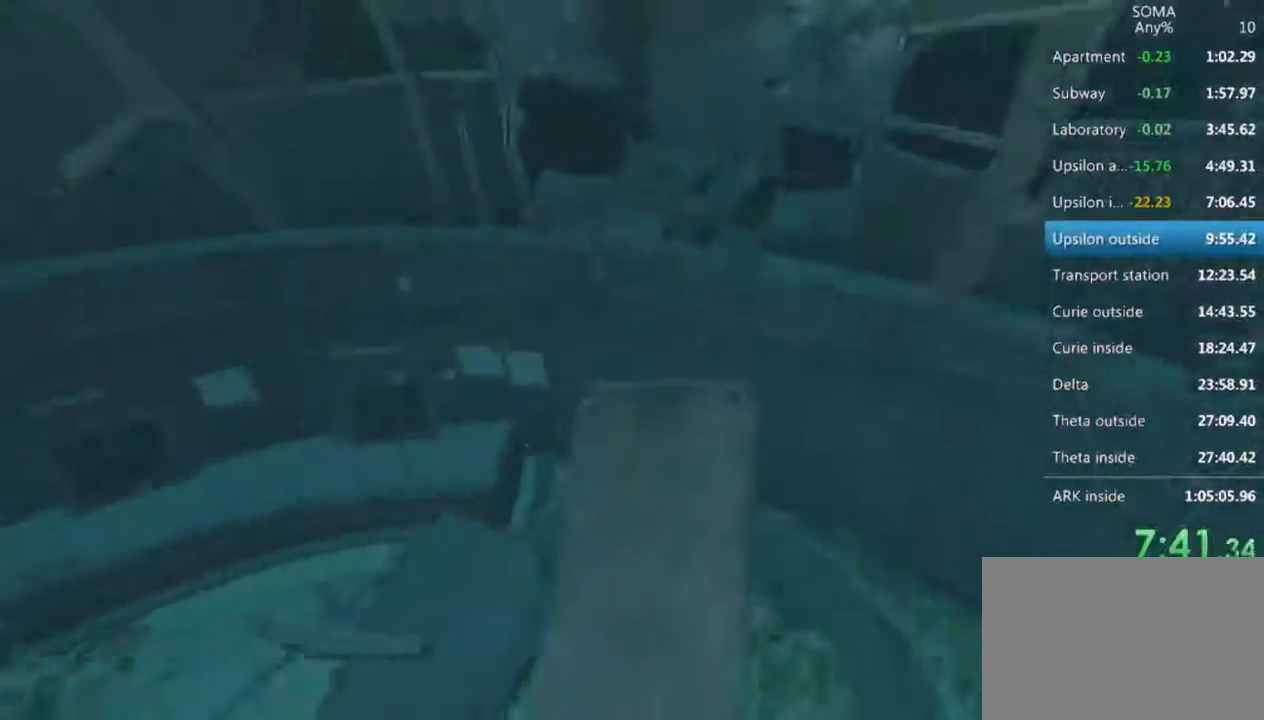
{"keys": ["shift", "w"], "mouse": ["left"], "events": []}
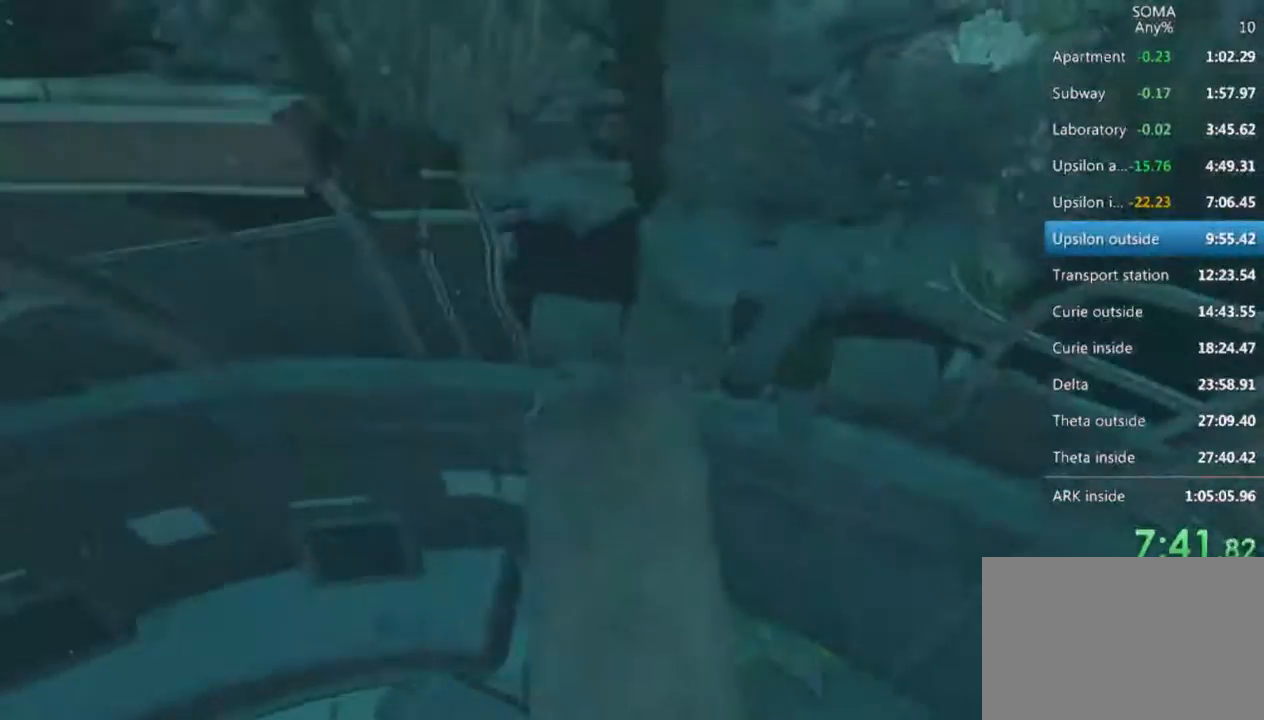
{"keys": ["shift", "w"], "mouse": ["left"], "events": []}
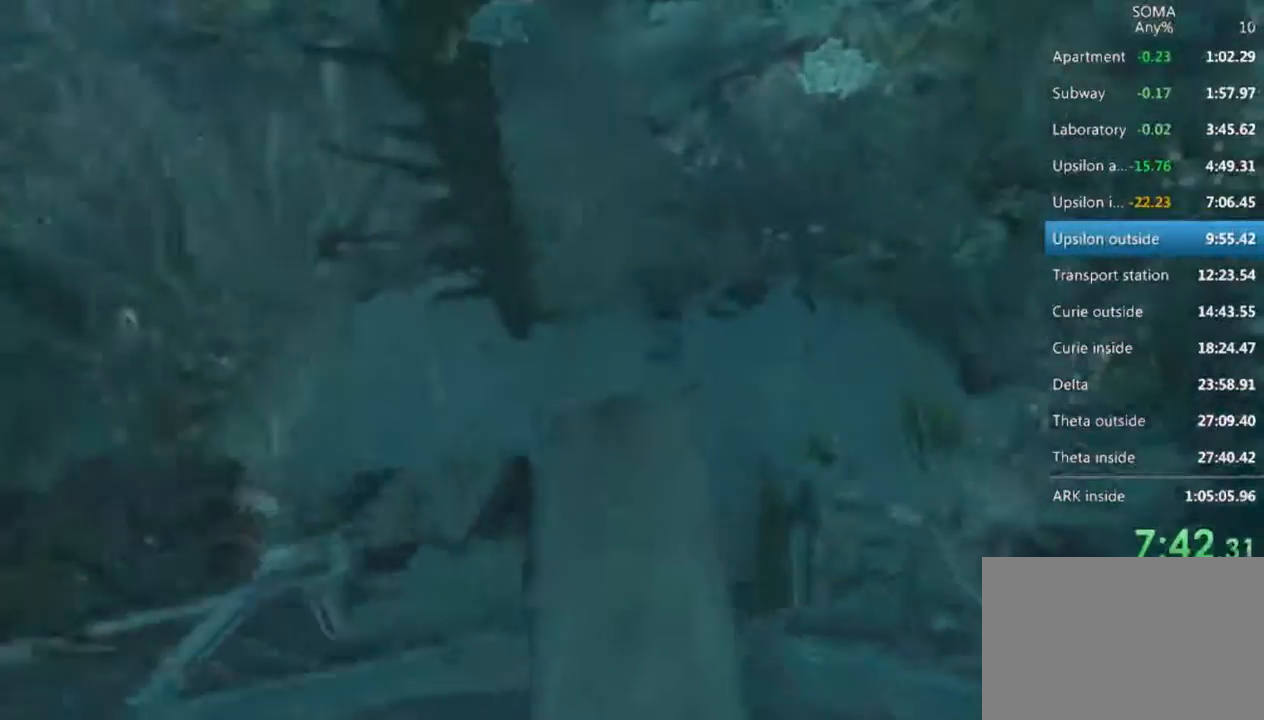
{"keys": ["shift", "w"], "mouse": ["left"], "events": []}
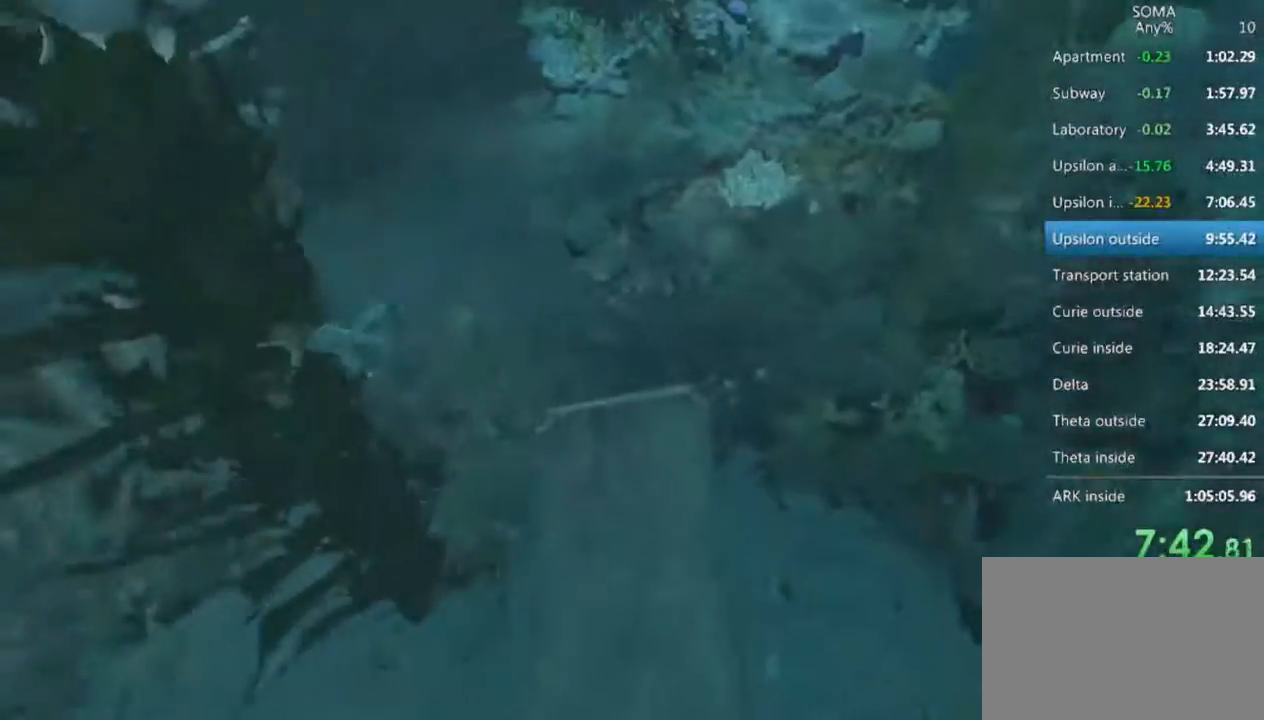
{"keys": ["shift", "w"], "mouse": ["left"], "events": [[233, "mouse_wheel_down", "down"], [267, "mouse_wheel_down", "up"]]}
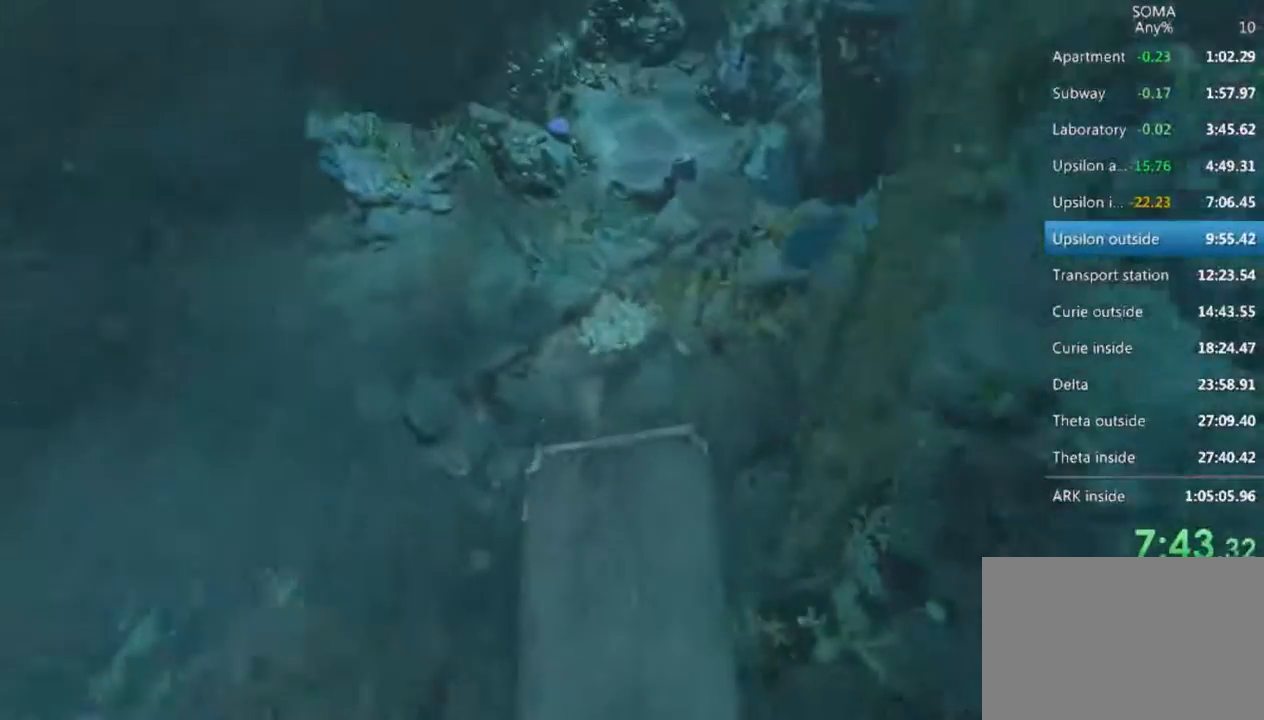
{"keys": ["shift", "w"], "mouse": ["left"], "events": []}
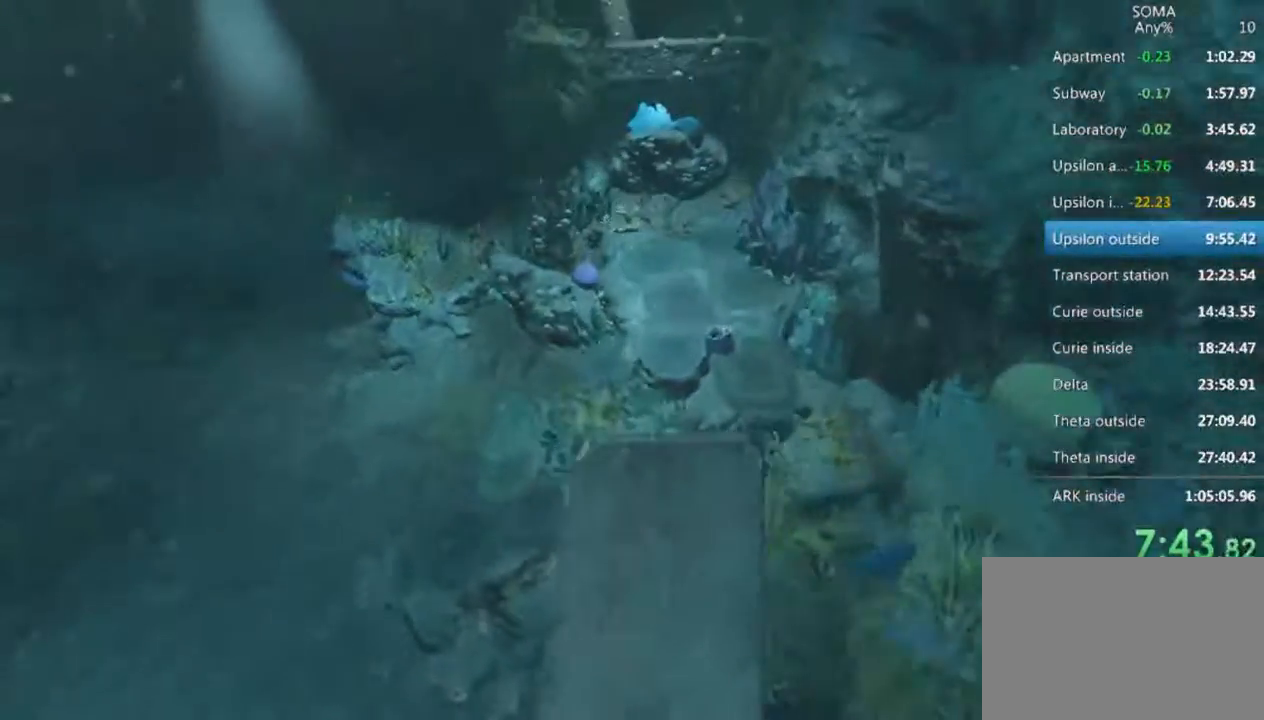
{"keys": ["shift", "w"], "mouse": ["left"], "events": []}
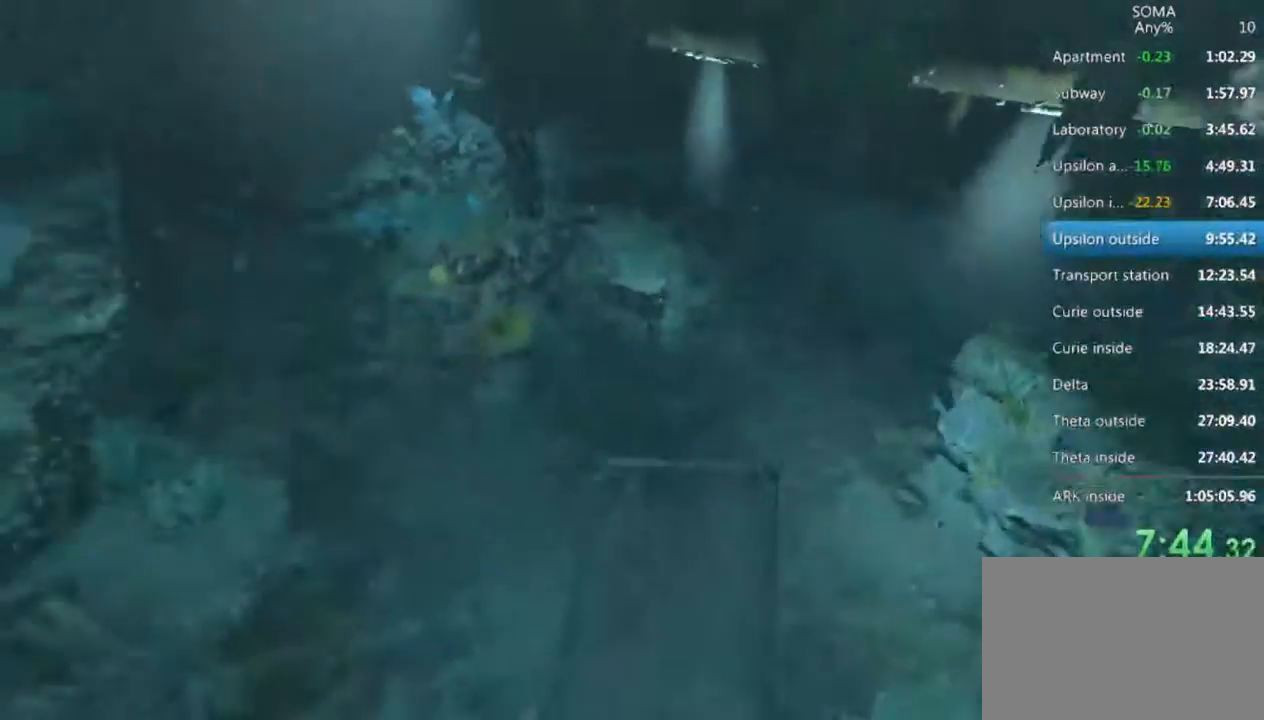
{"keys": ["shift", "w"], "mouse": ["left"], "events": []}
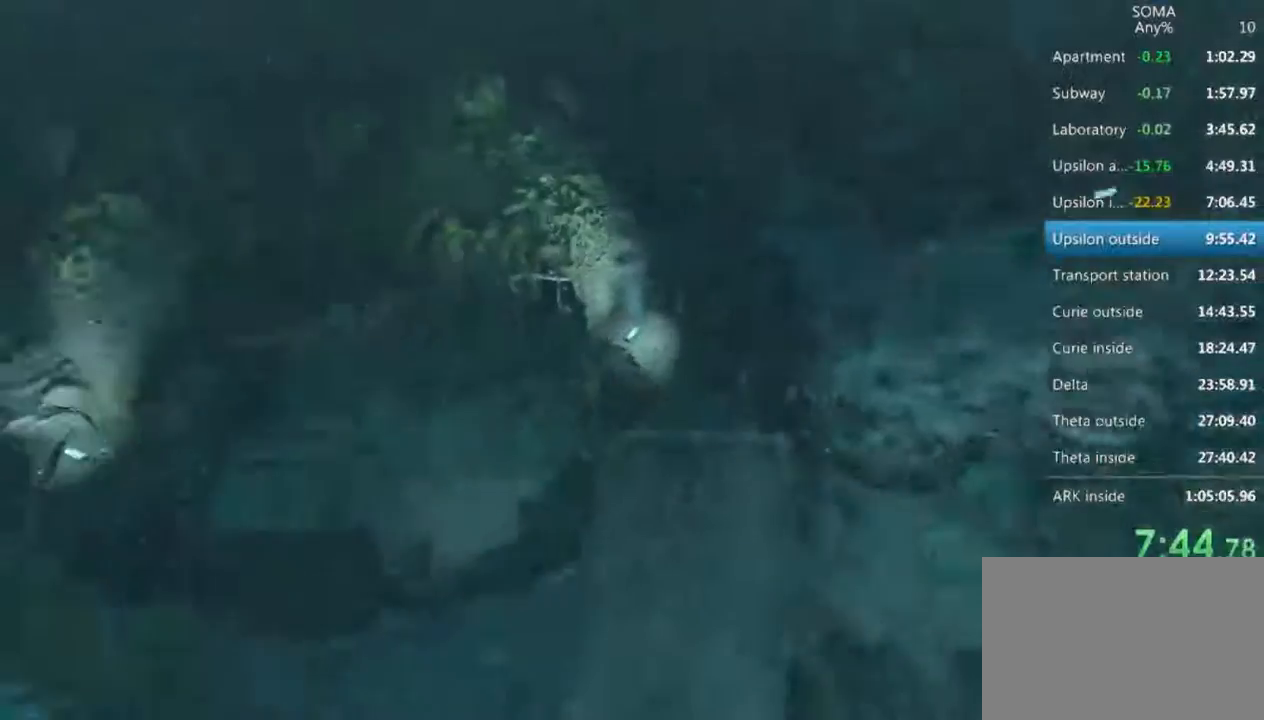
{"keys": ["shift", "w"], "mouse": ["left"], "events": []}
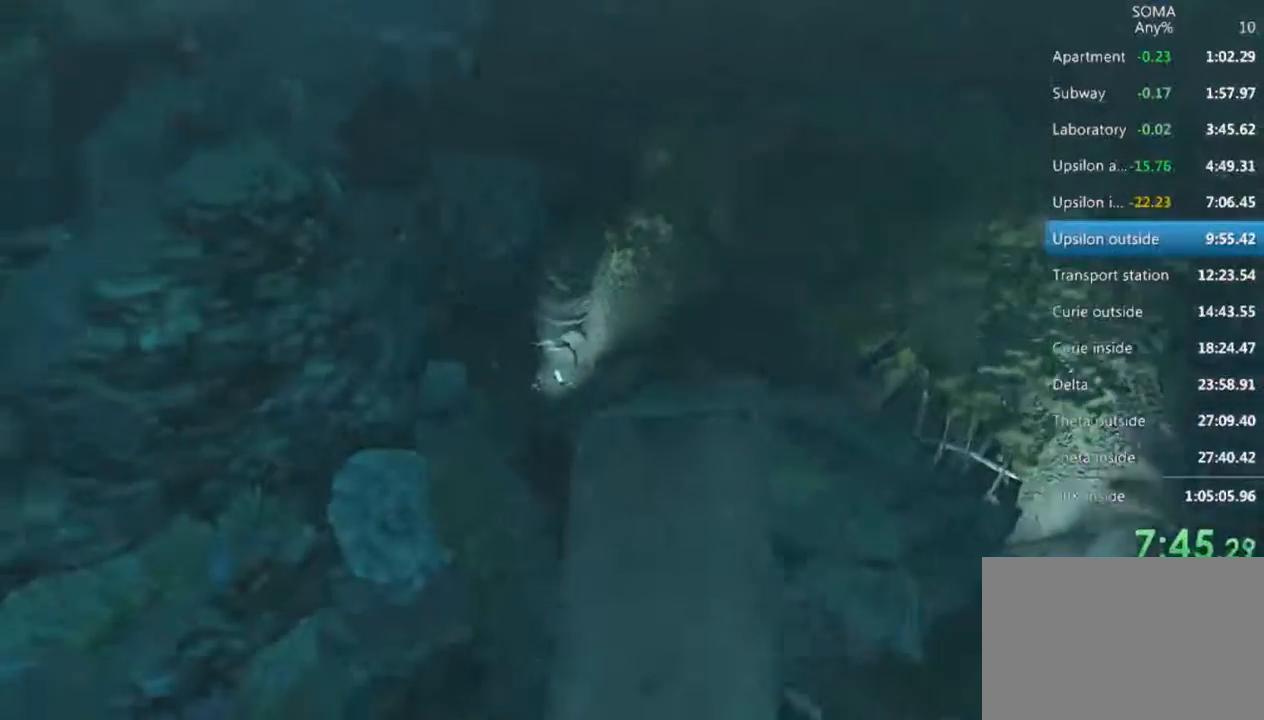
{"keys": ["shift", "w"], "mouse": ["left"], "events": []}
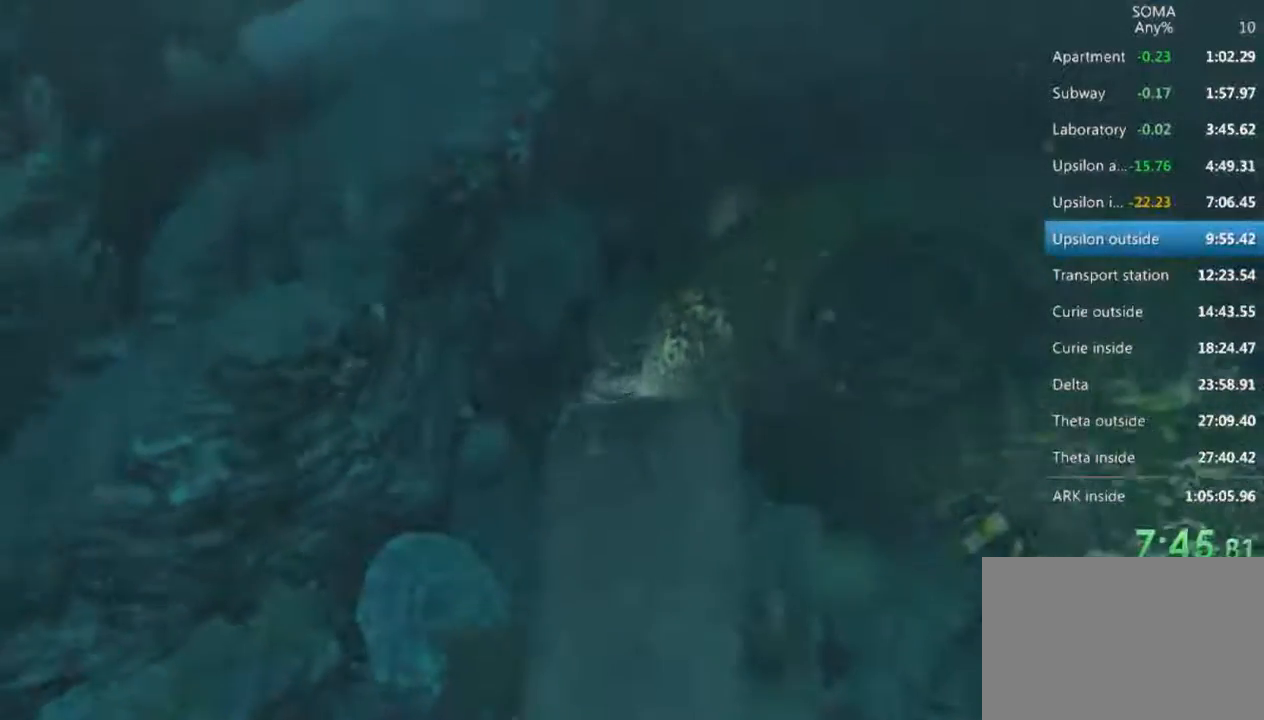
{"keys": ["shift", "w"], "mouse": ["left"], "events": []}
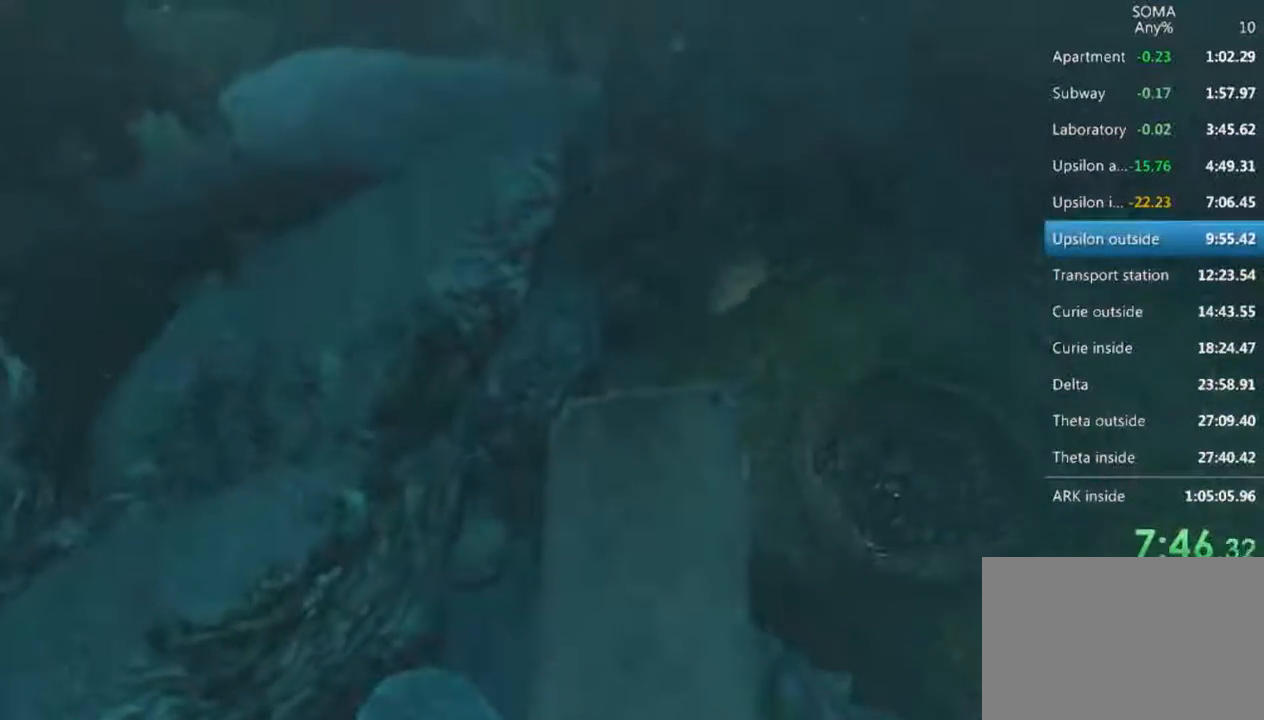
{"keys": ["shift", "w"], "mouse": ["left"], "events": []}
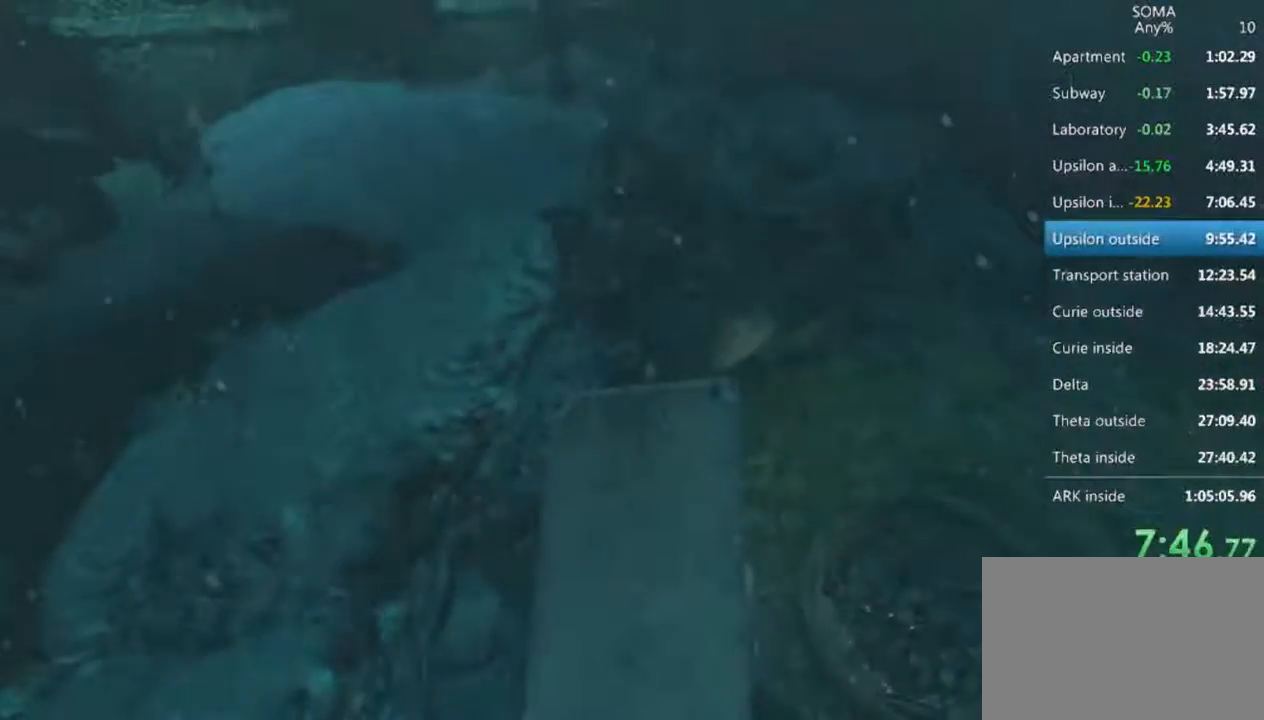
{"keys": ["shift", "w"], "mouse": ["left"], "events": []}
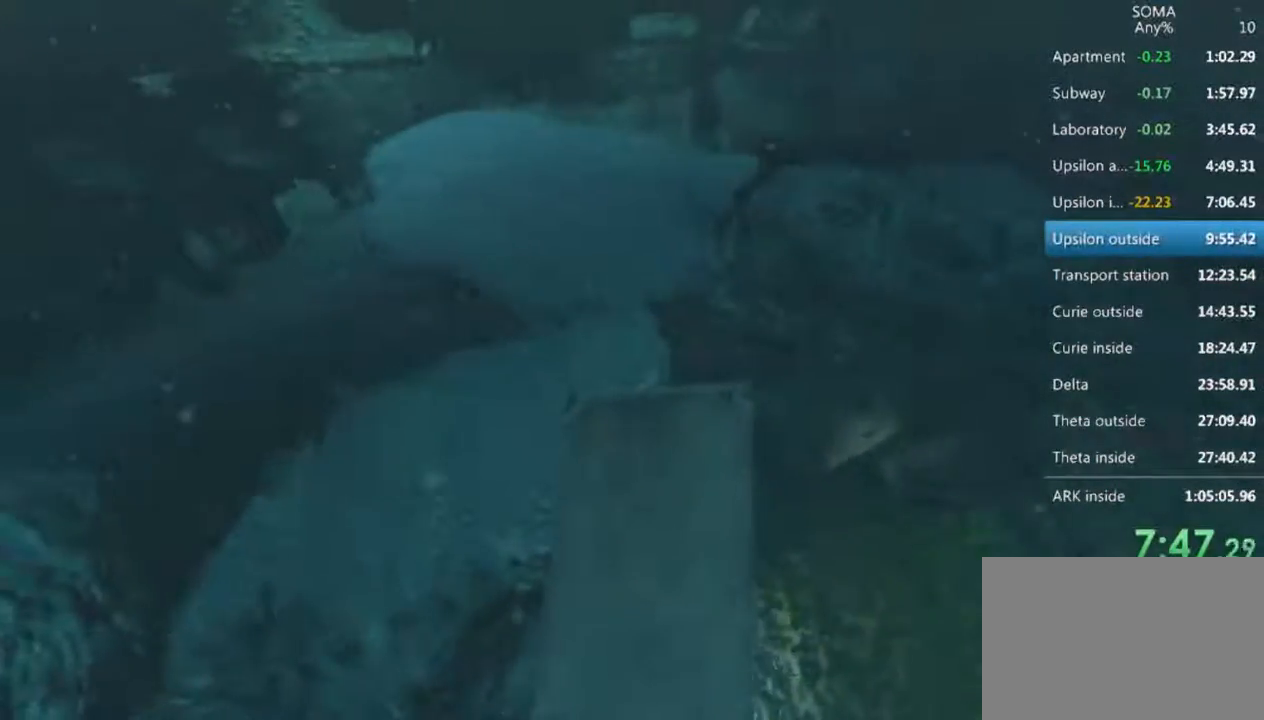
{"keys": ["shift", "w"], "mouse": ["left"], "events": []}